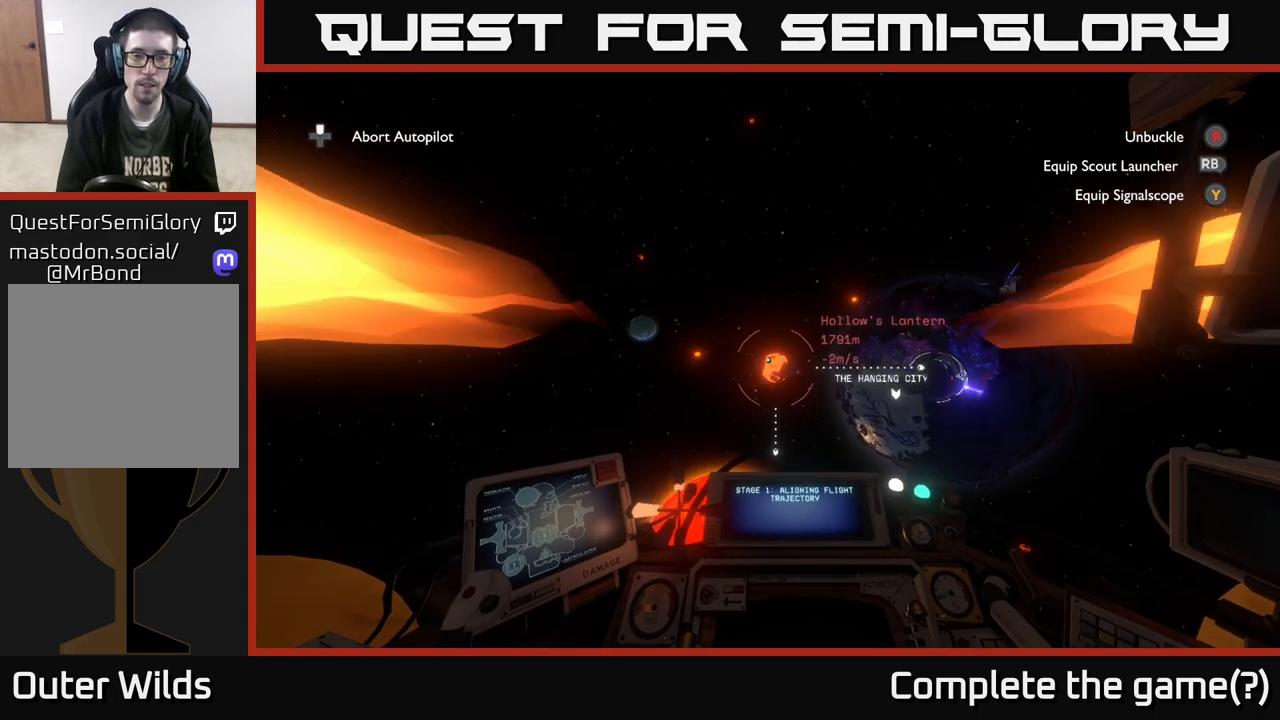
Gameplay with a controller (Xbox layout); each line is a JSON object with the inputs held at the frame after it. "events" lists button and stick changes between this image and that frame as [ms after this image, input, new state], when the widget could be followed in between.
{"buttons": [], "left_stick": "center", "right_stick": "center", "events": []}
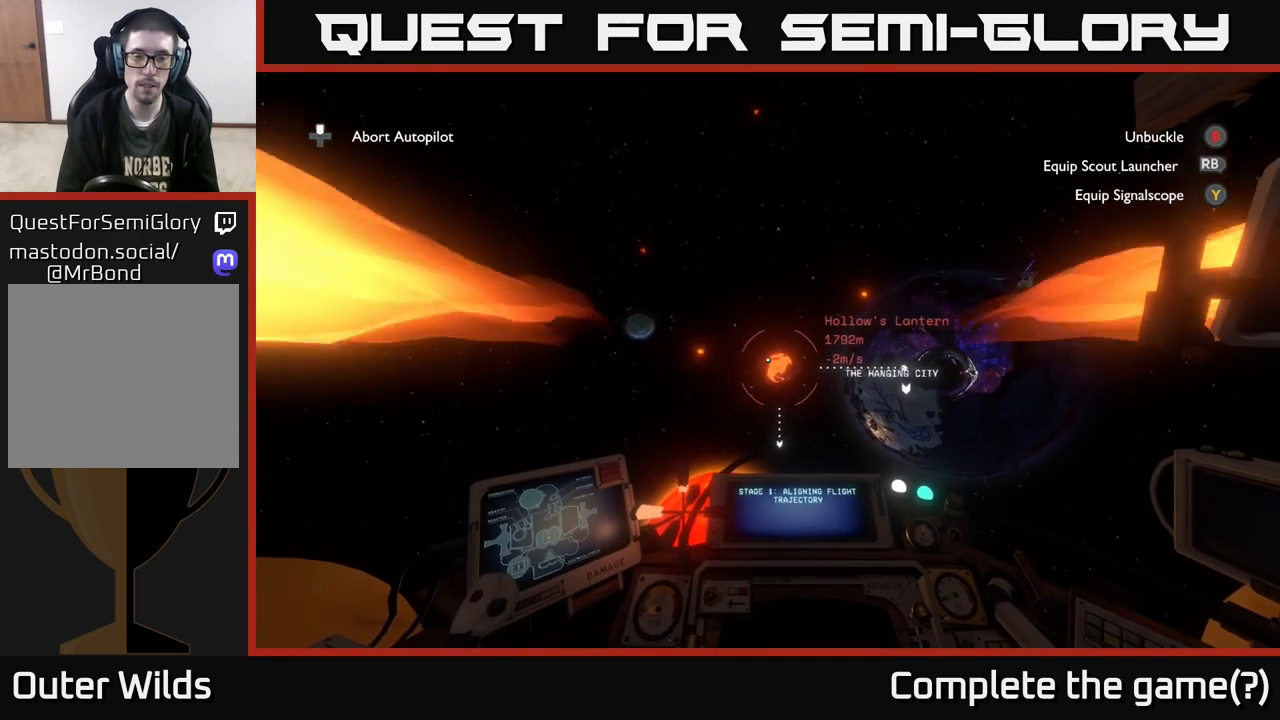
{"buttons": [], "left_stick": "center", "right_stick": "center", "events": []}
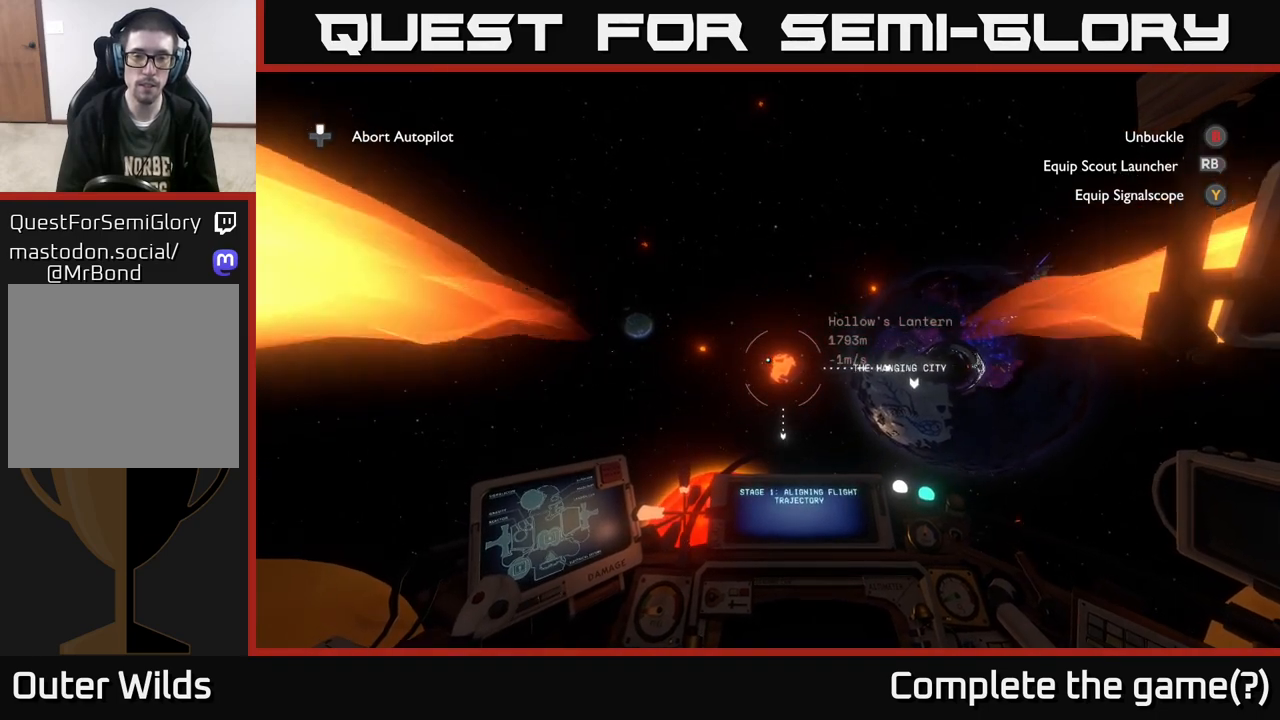
{"buttons": [], "left_stick": "center", "right_stick": "center", "events": []}
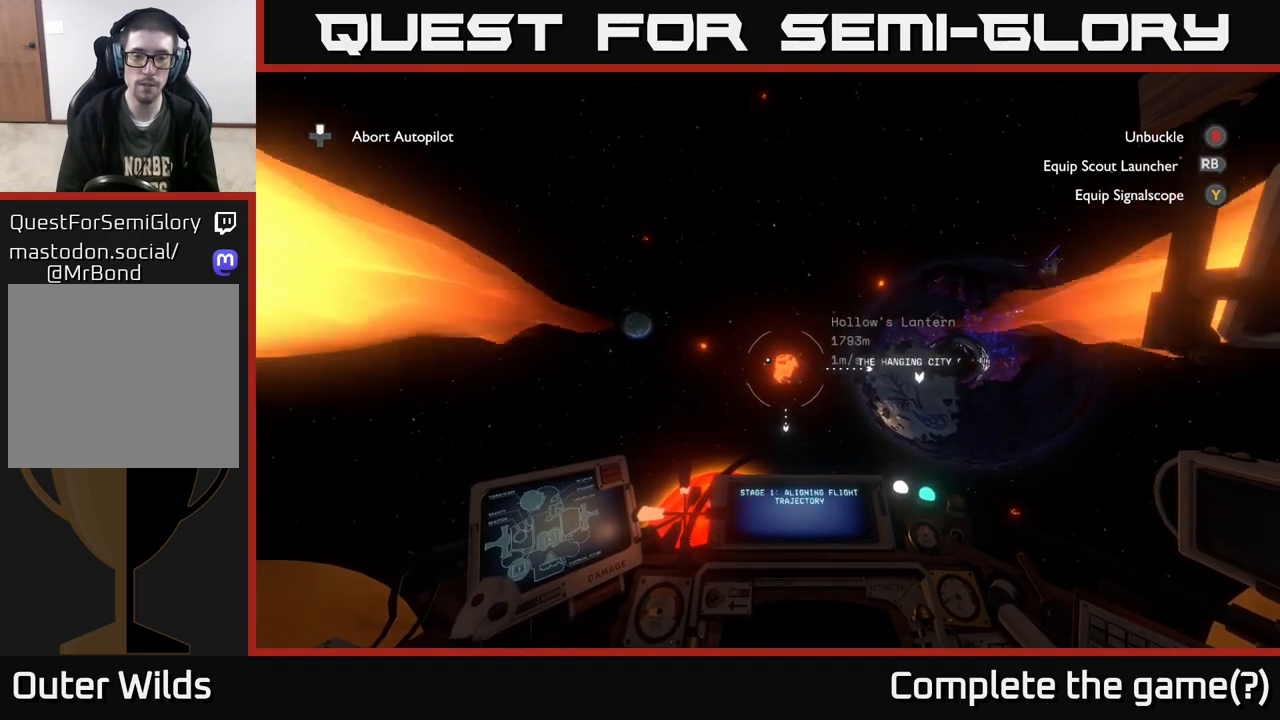
{"buttons": [], "left_stick": "center", "right_stick": "center", "events": []}
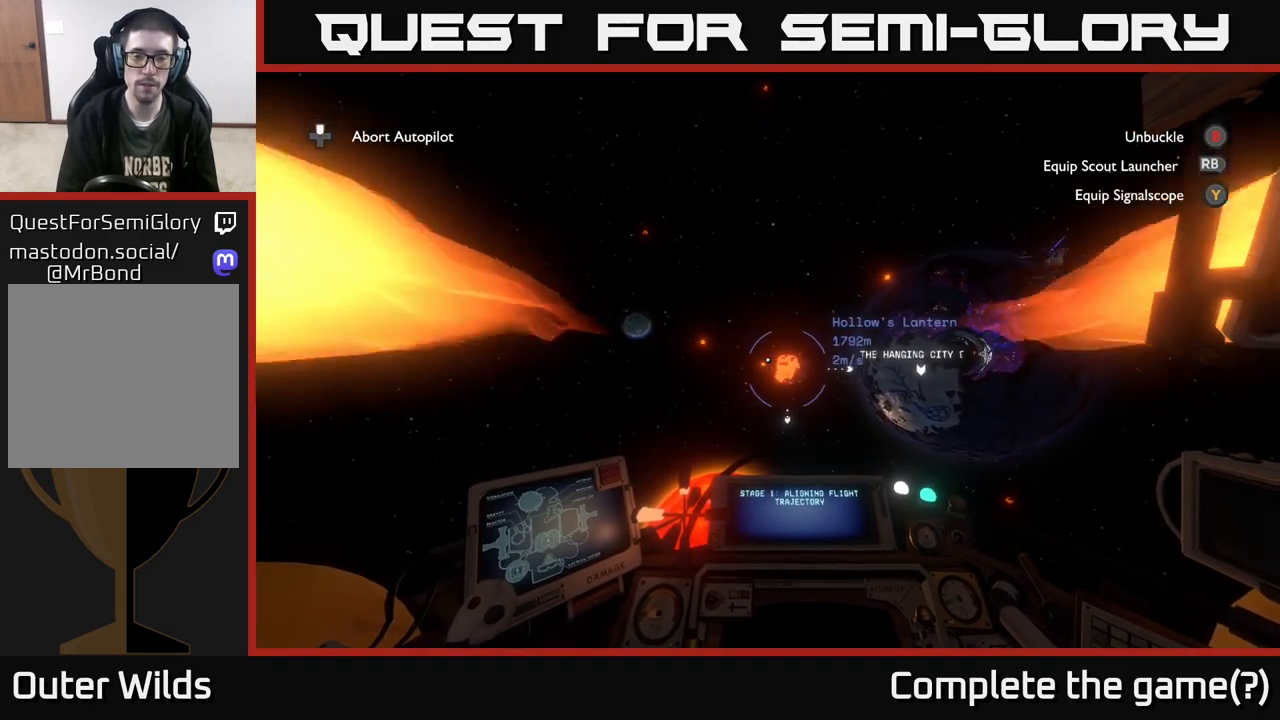
{"buttons": [], "left_stick": "center", "right_stick": "center", "events": []}
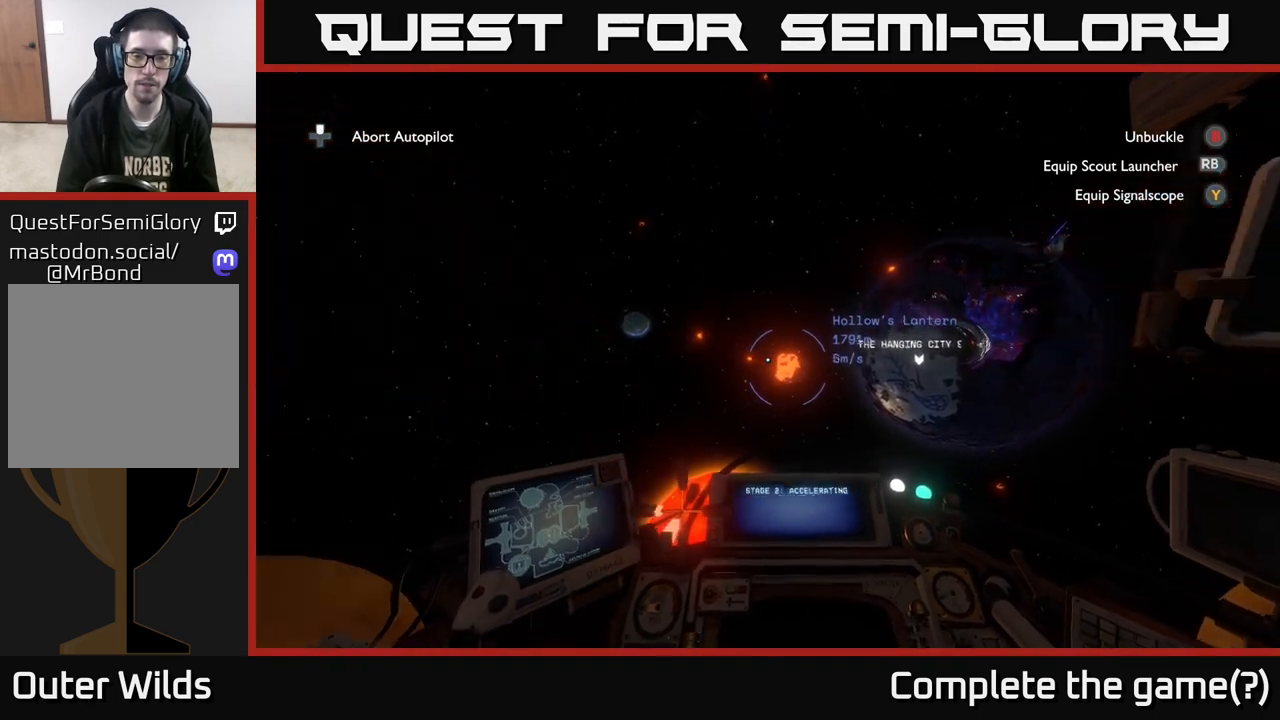
{"buttons": [], "left_stick": "center", "right_stick": "center", "events": [[50, "right_stick", "down-right"], [200, "right_stick", "center"]]}
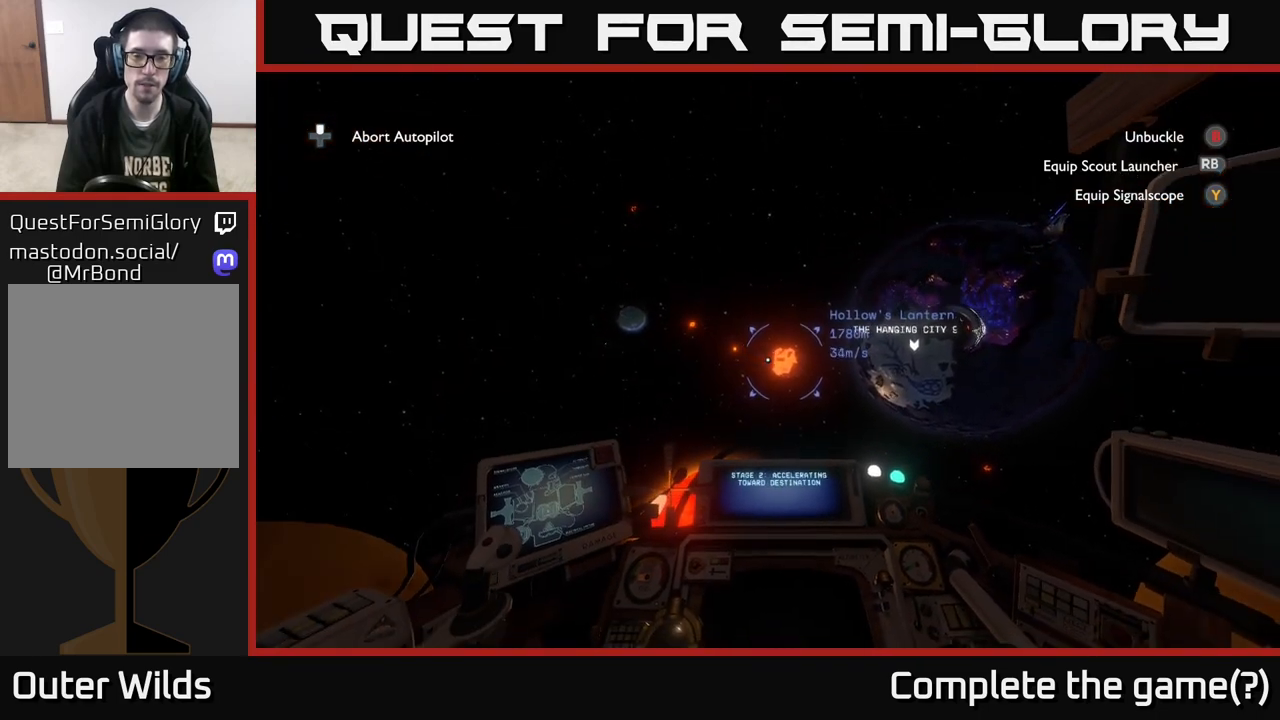
{"buttons": [], "left_stick": "center", "right_stick": "right", "events": [[467, "right_stick", "right"]]}
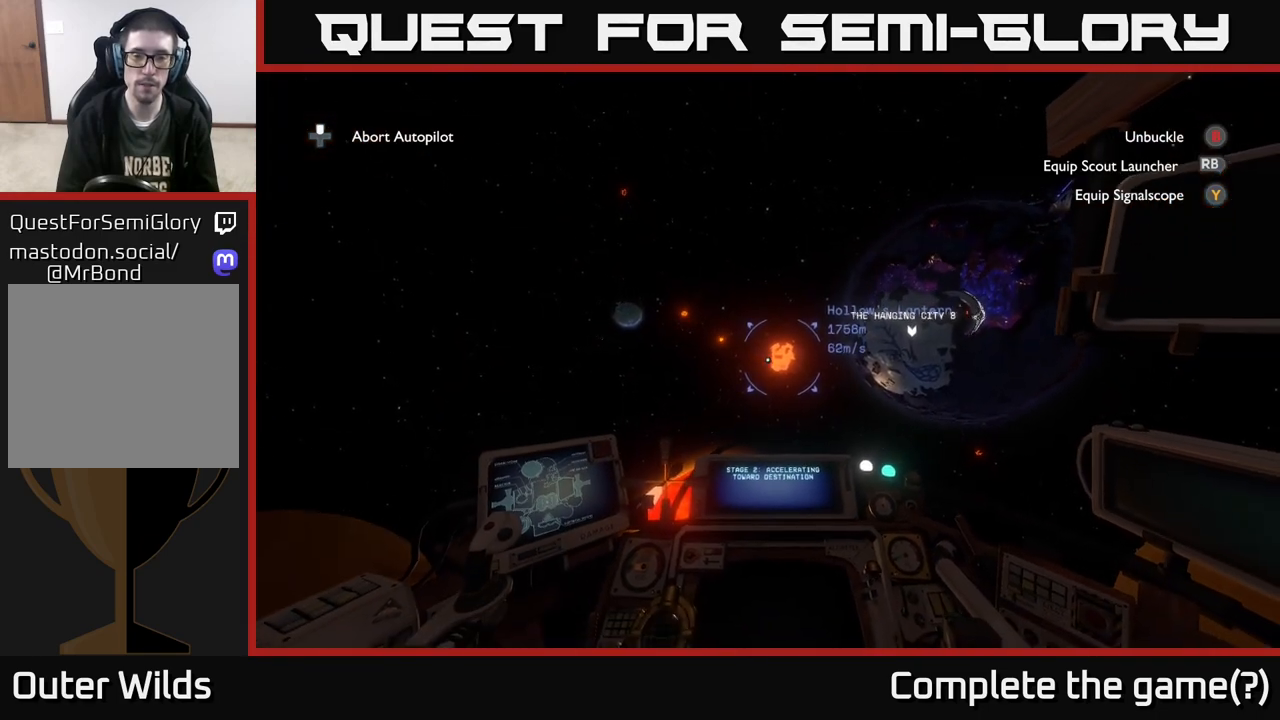
{"buttons": [], "left_stick": "center", "right_stick": "center", "events": [[133, "right_stick", "center"]]}
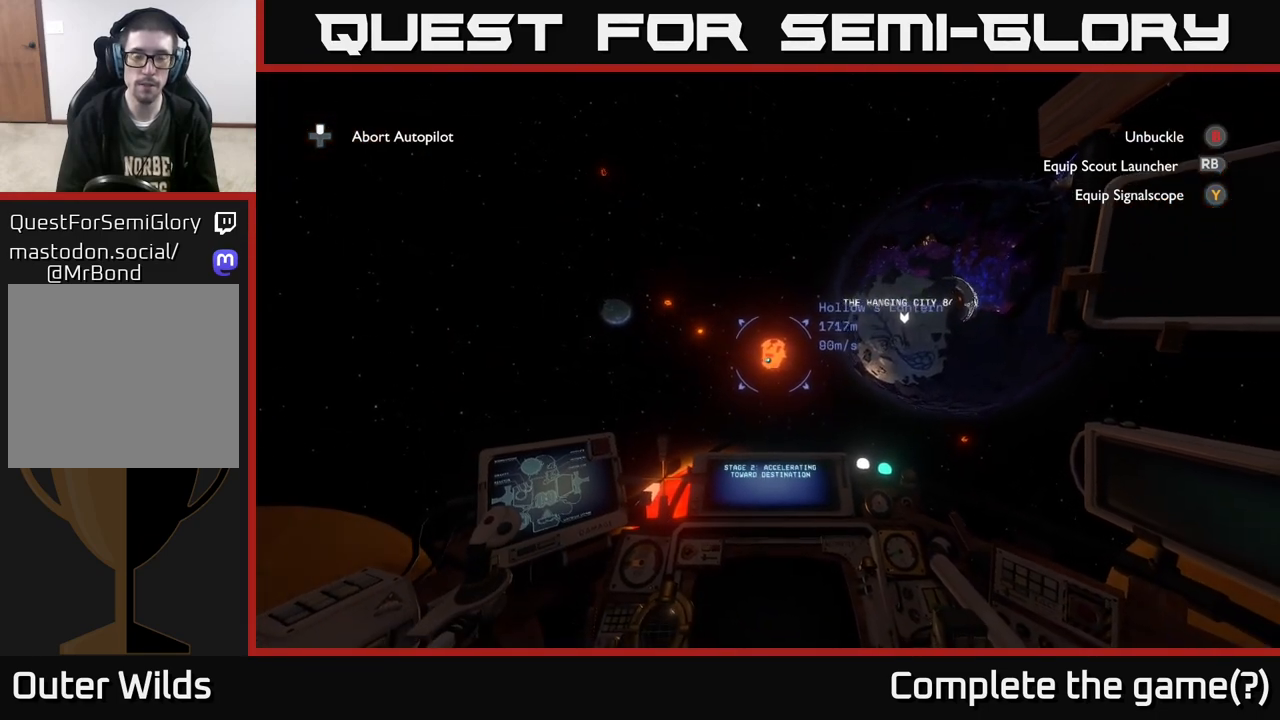
{"buttons": [], "left_stick": "center", "right_stick": "center", "events": []}
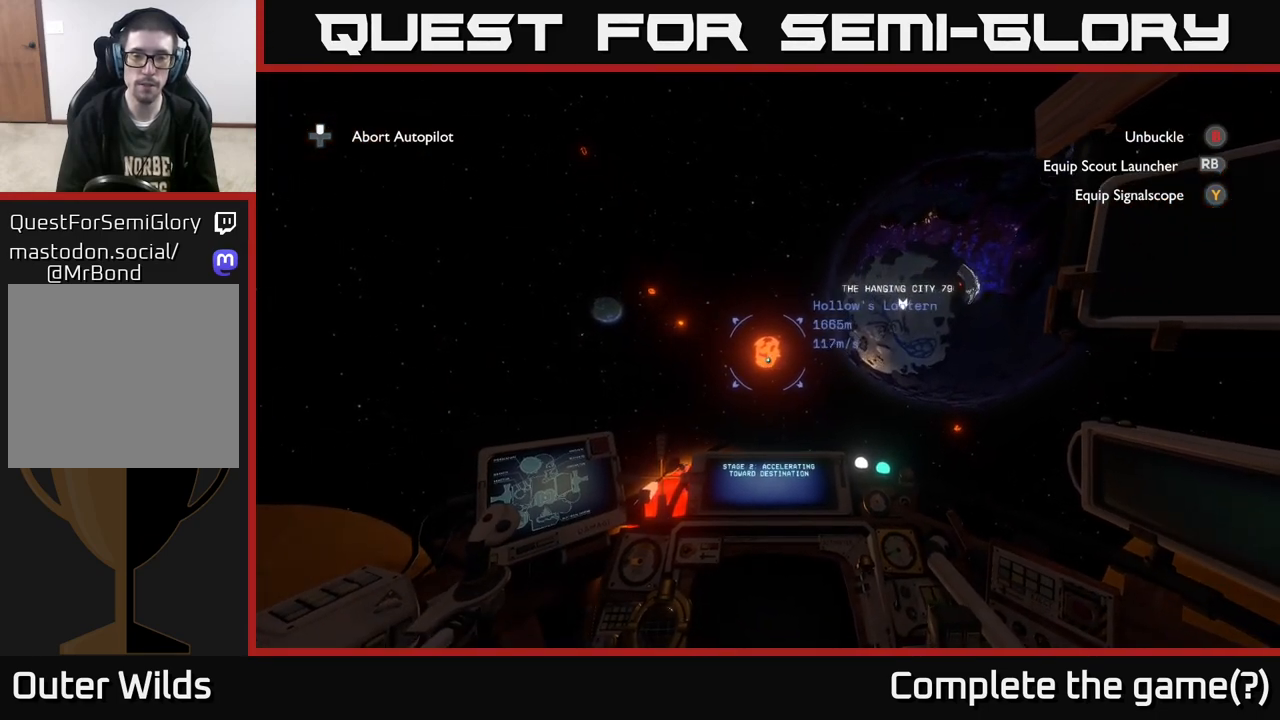
{"buttons": [], "left_stick": "center", "right_stick": "center", "events": []}
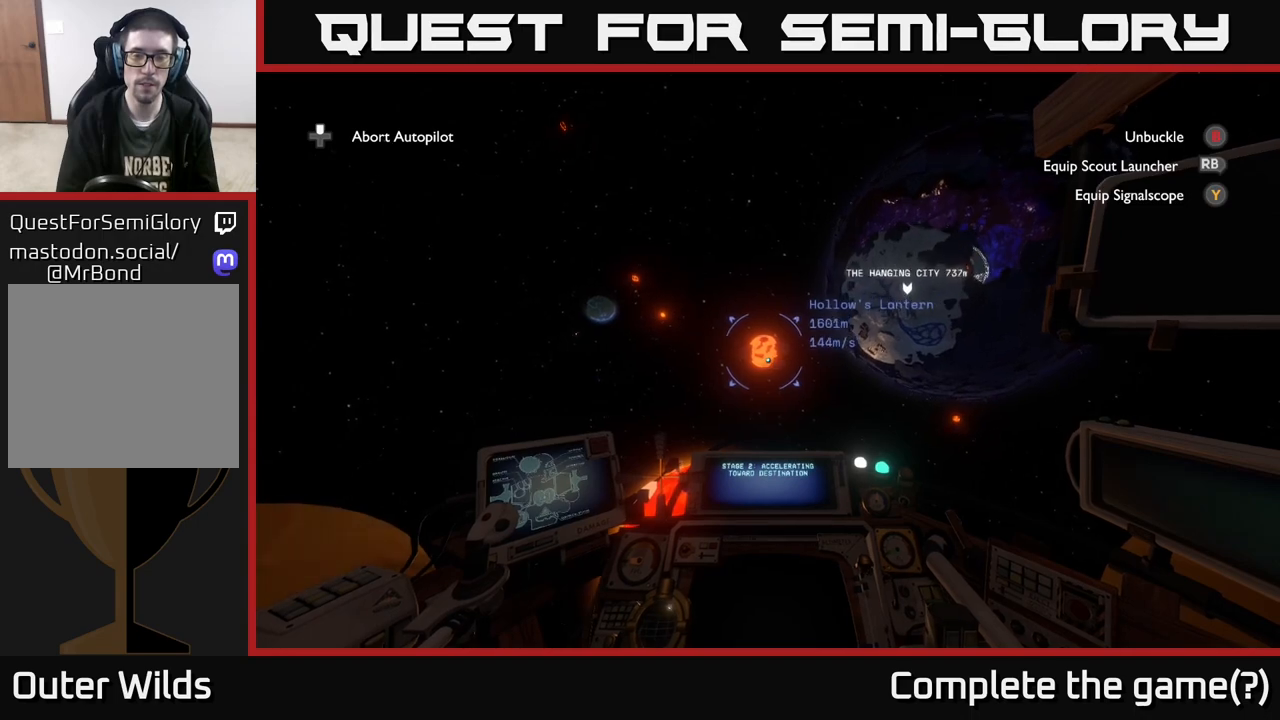
{"buttons": [], "left_stick": "center", "right_stick": "center", "events": [[50, "right_stick", "up"], [150, "right_stick", "center"]]}
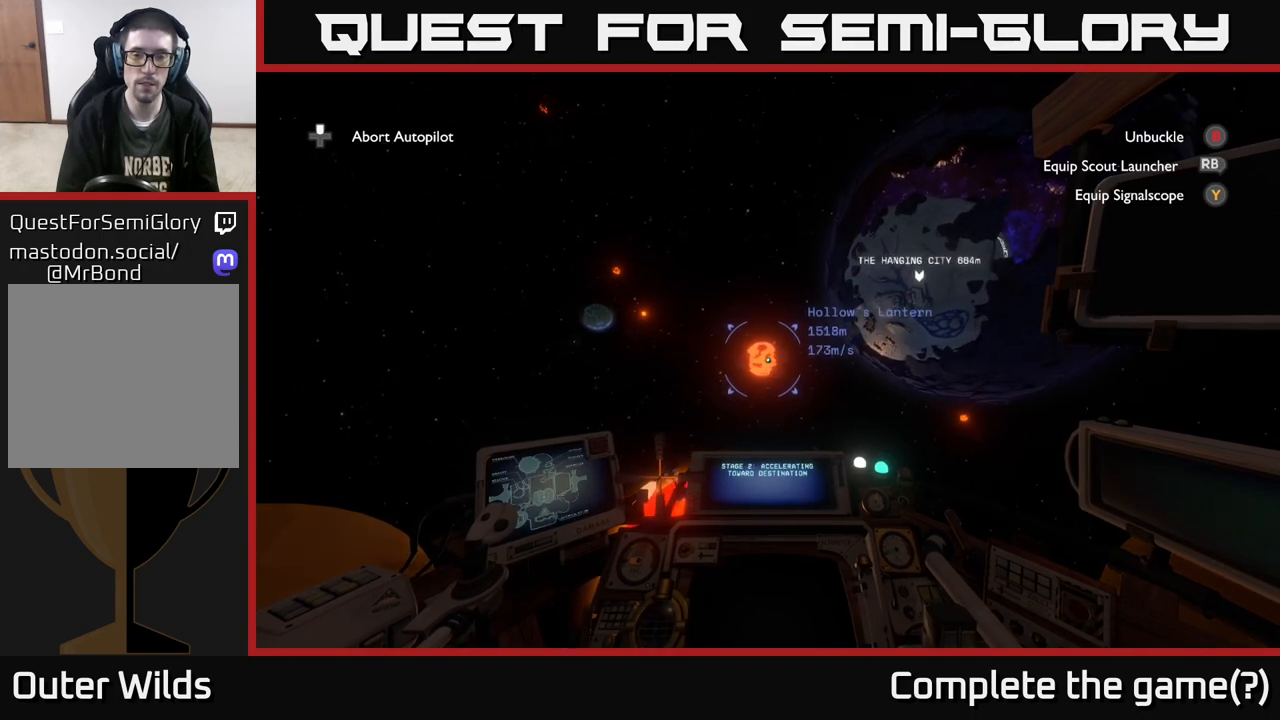
{"buttons": [], "left_stick": "center", "right_stick": "center", "events": []}
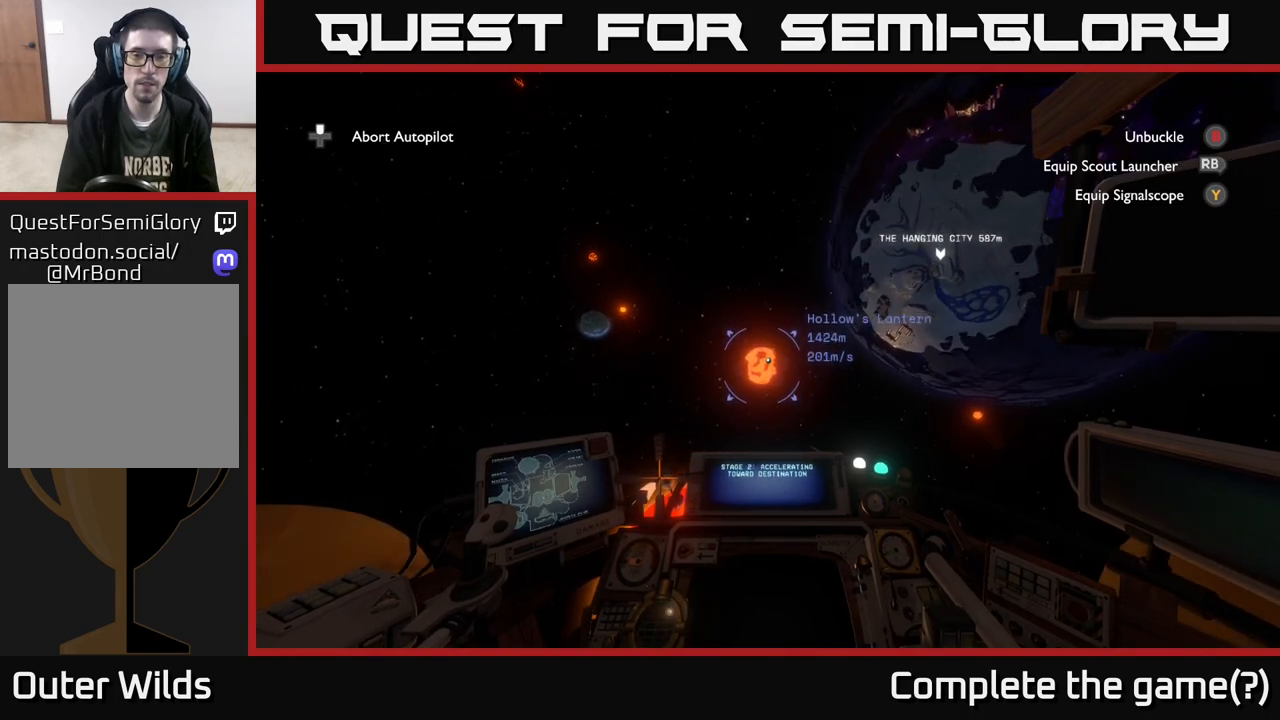
{"buttons": [], "left_stick": "center", "right_stick": "center", "events": []}
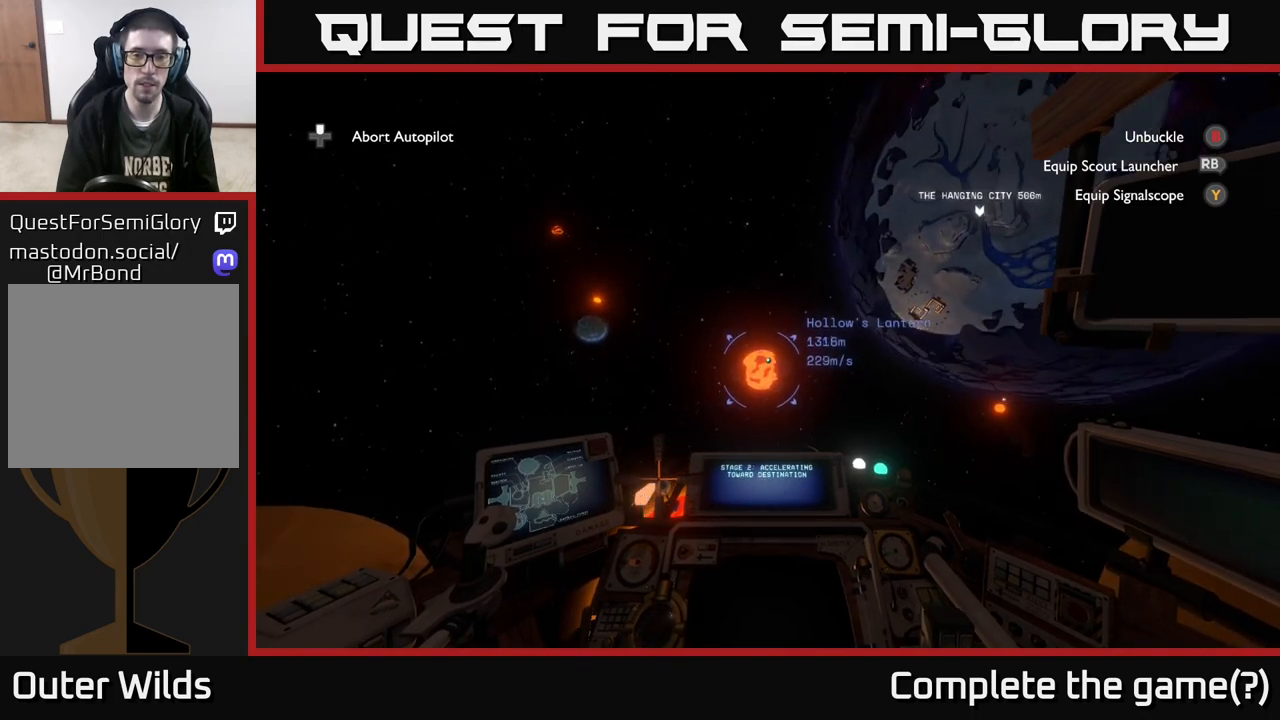
{"buttons": [], "left_stick": "center", "right_stick": "center", "events": [[50, "right_stick", "down-left"], [233, "right_stick", "center"]]}
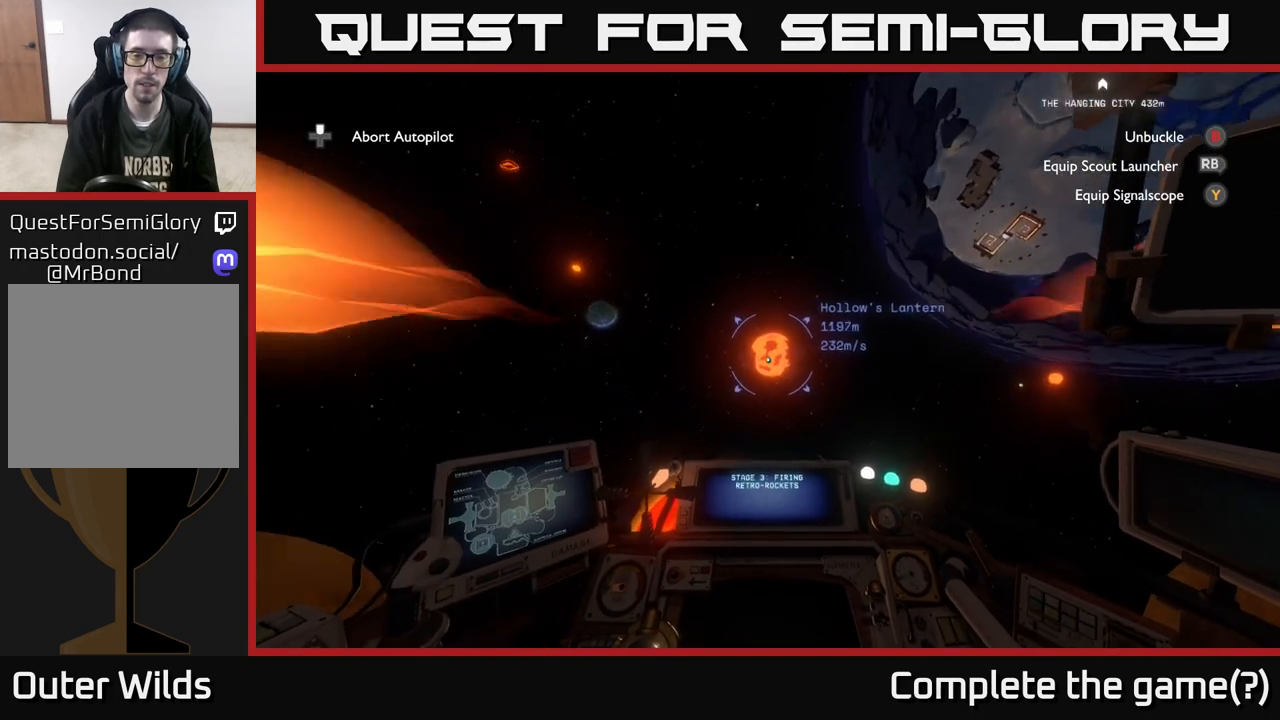
{"buttons": [], "left_stick": "center", "right_stick": "center", "events": [[283, "right_stick", "up"], [450, "right_stick", "center"]]}
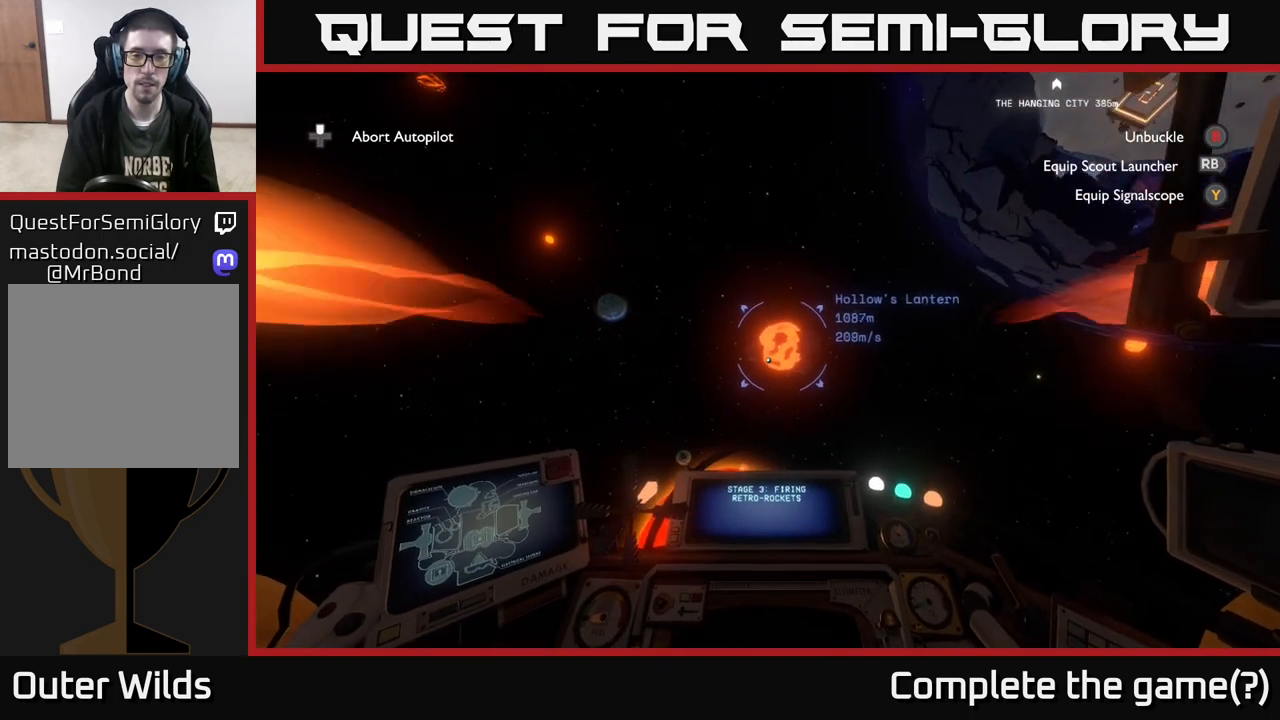
{"buttons": [], "left_stick": "center", "right_stick": "center", "events": []}
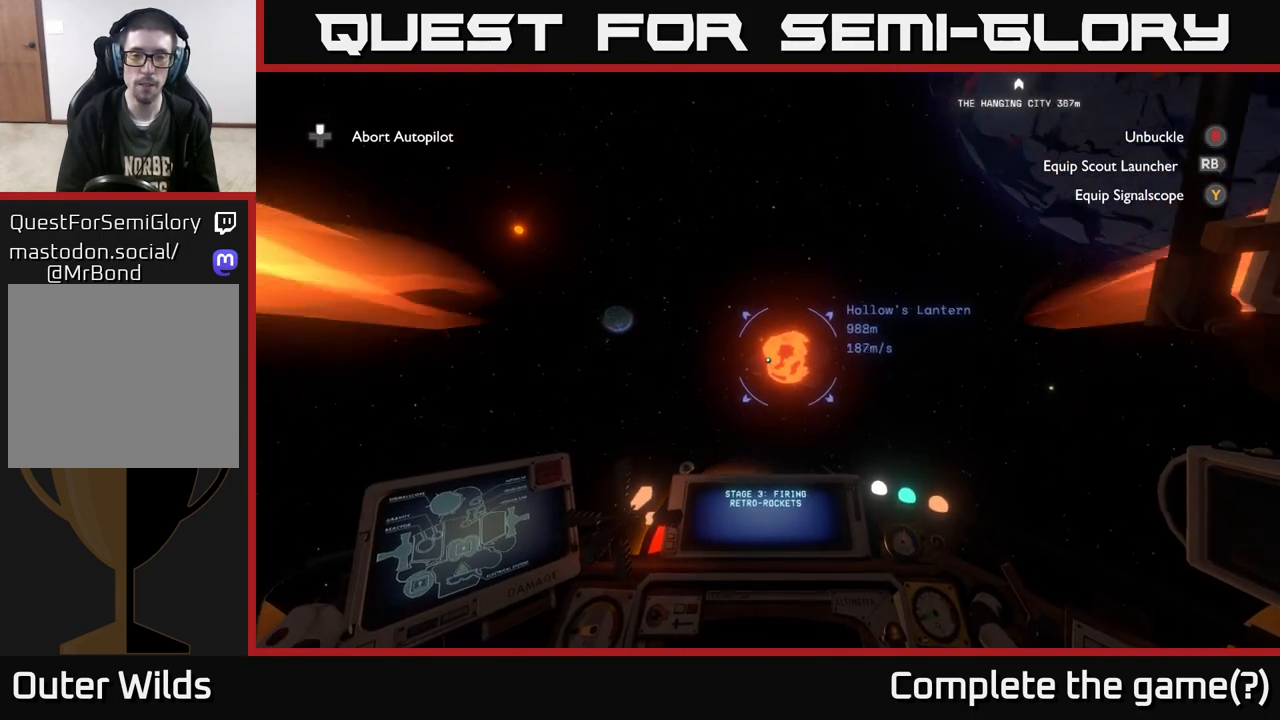
{"buttons": [], "left_stick": "center", "right_stick": "center", "events": [[100, "right_stick", "right"], [200, "right_stick", "center"]]}
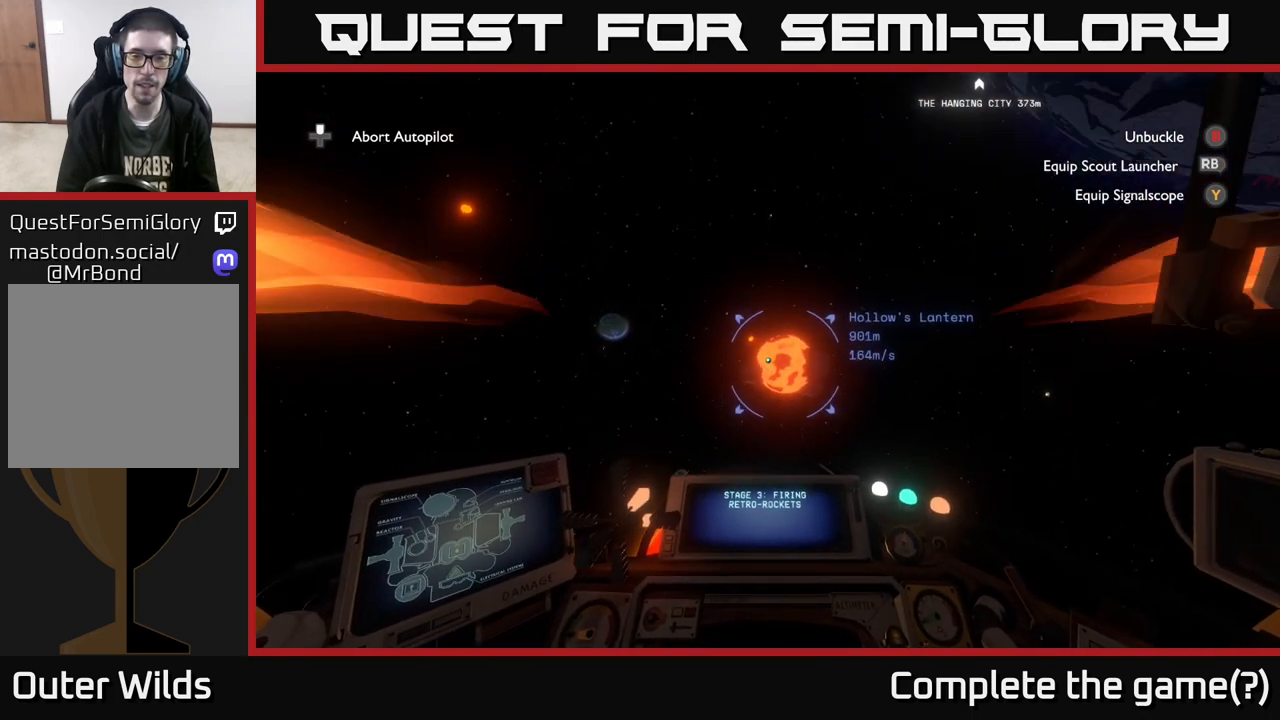
{"buttons": [], "left_stick": "center", "right_stick": "center", "events": []}
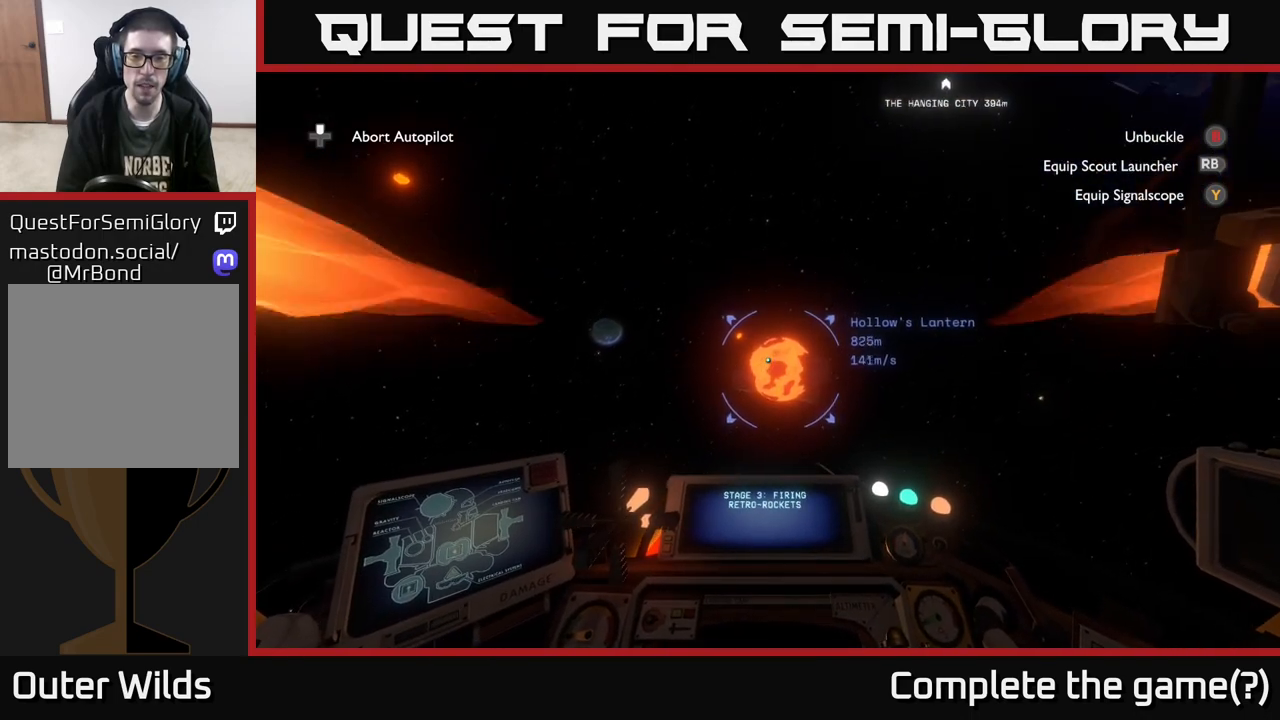
{"buttons": [], "left_stick": "center", "right_stick": "down", "events": [[500, "right_stick", "down"]]}
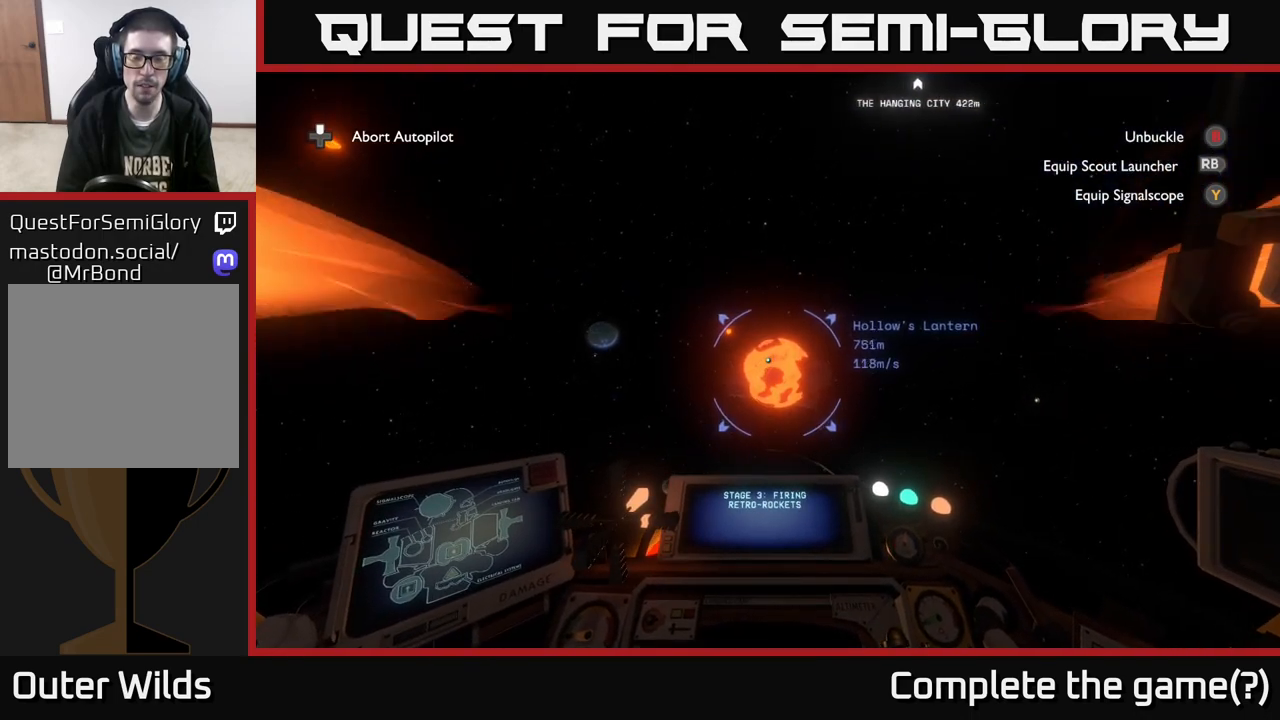
{"buttons": [], "left_stick": "center", "right_stick": "center", "events": [[133, "right_stick", "center"]]}
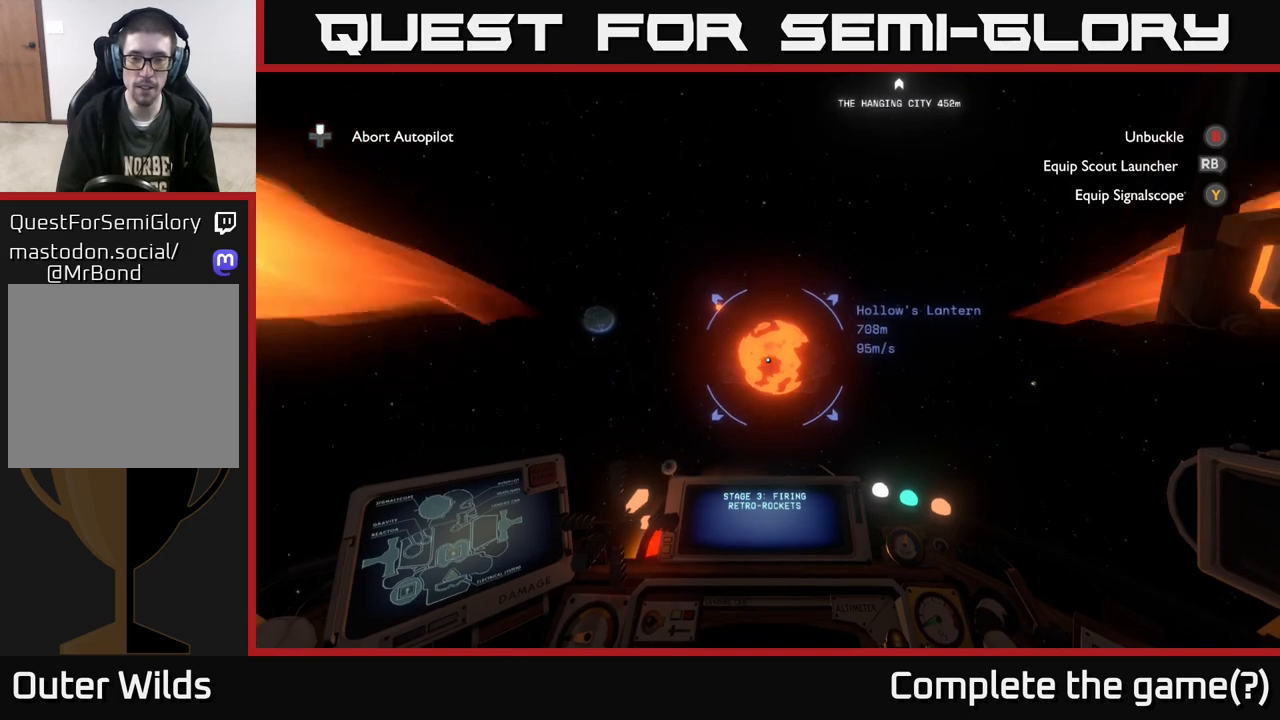
{"buttons": [], "left_stick": "center", "right_stick": "center", "events": []}
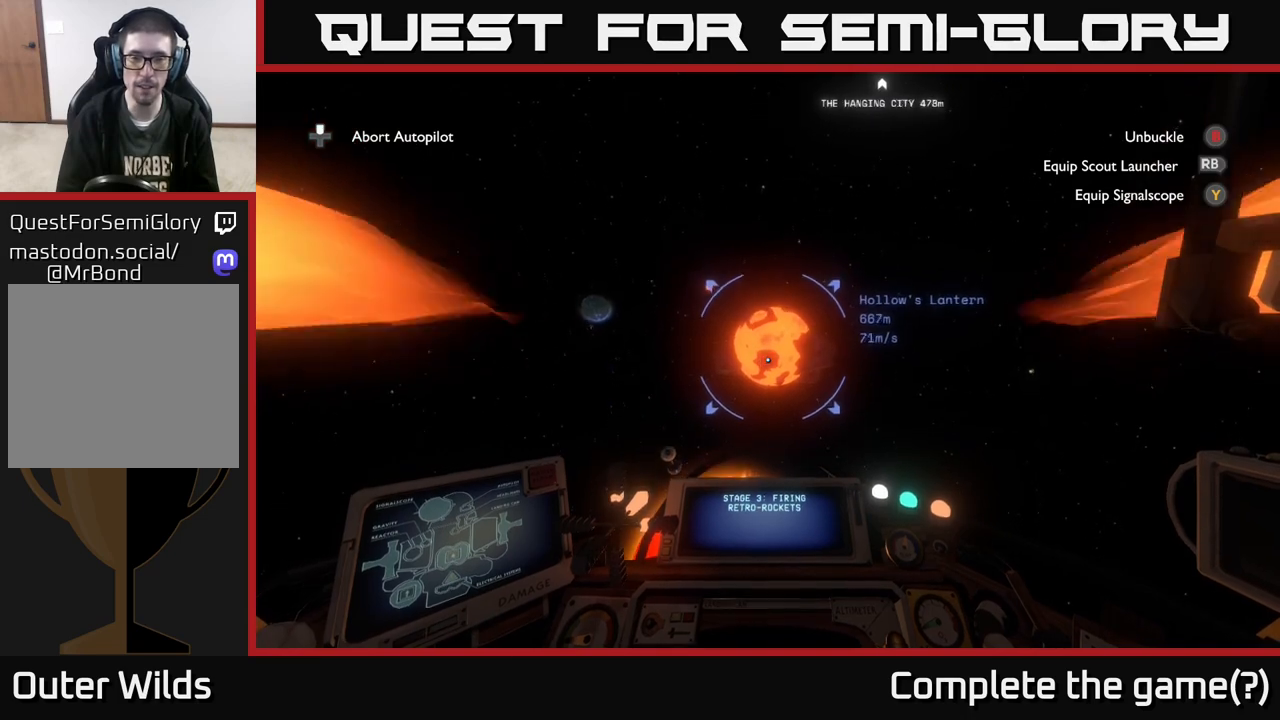
{"buttons": [], "left_stick": "center", "right_stick": "center", "events": []}
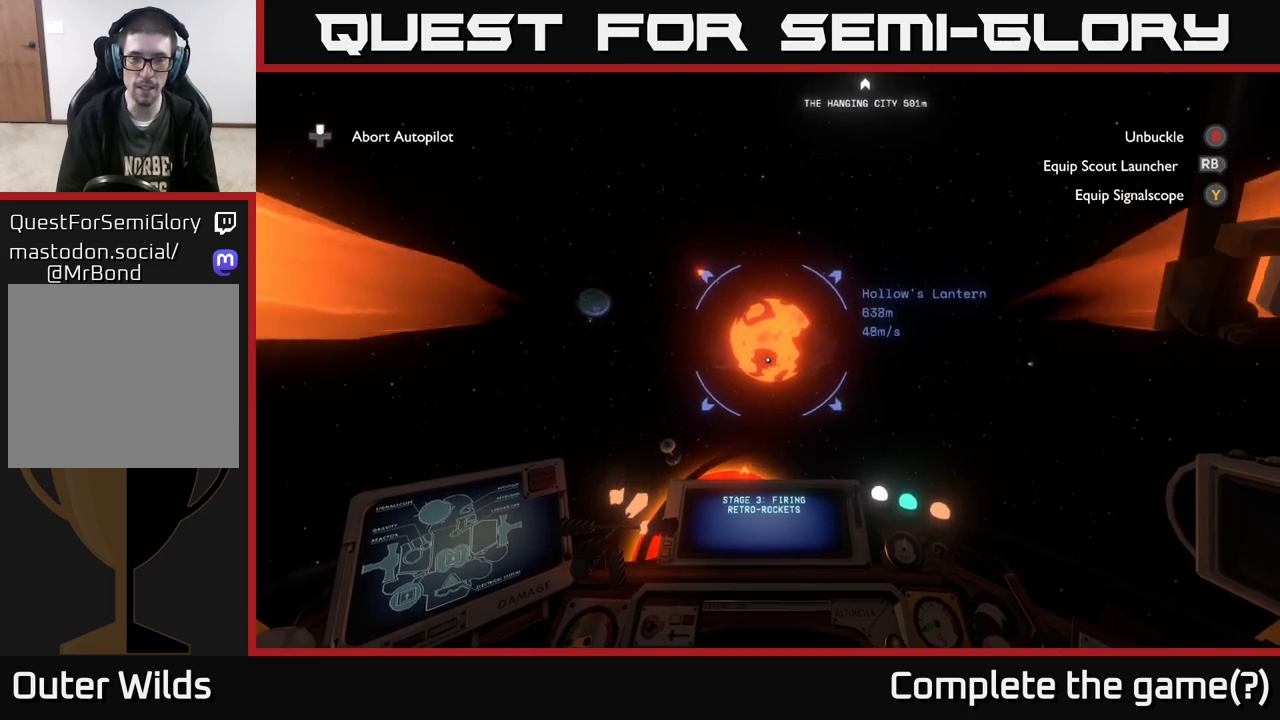
{"buttons": [], "left_stick": "center", "right_stick": "center", "events": [[133, "right_stick", "up-left"], [217, "right_stick", "center"]]}
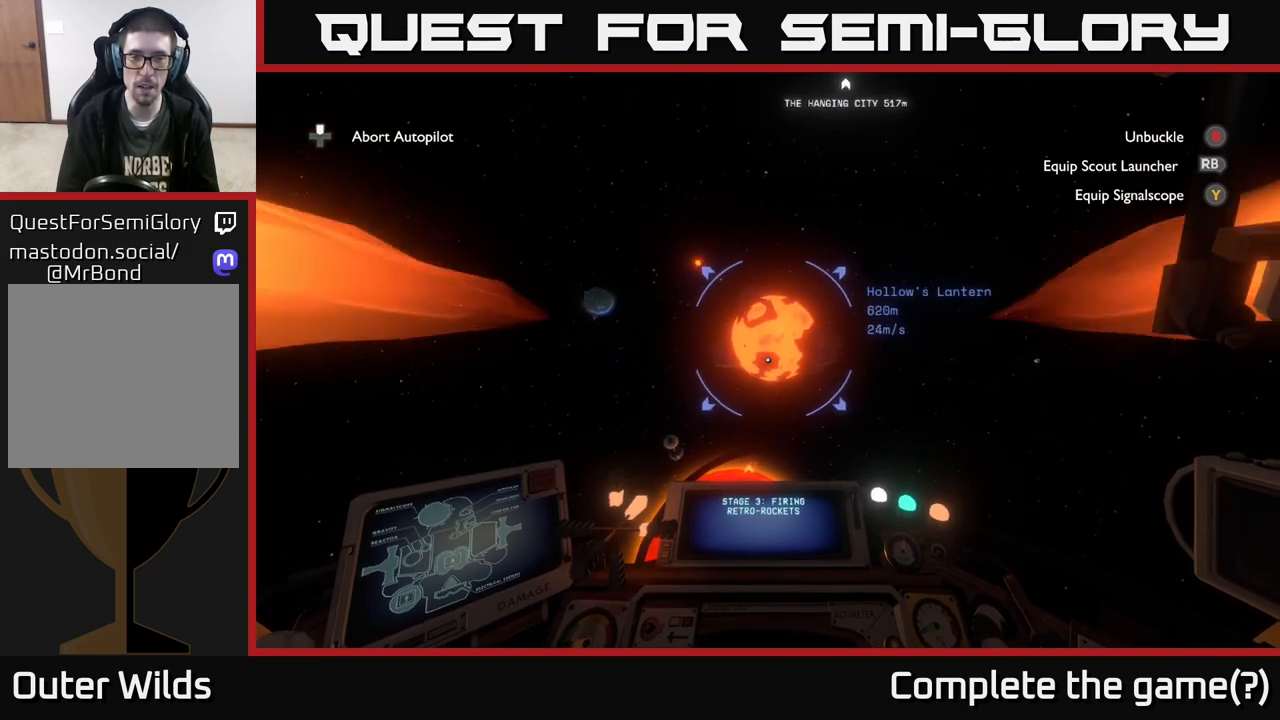
{"buttons": [], "left_stick": "center", "right_stick": "center", "events": []}
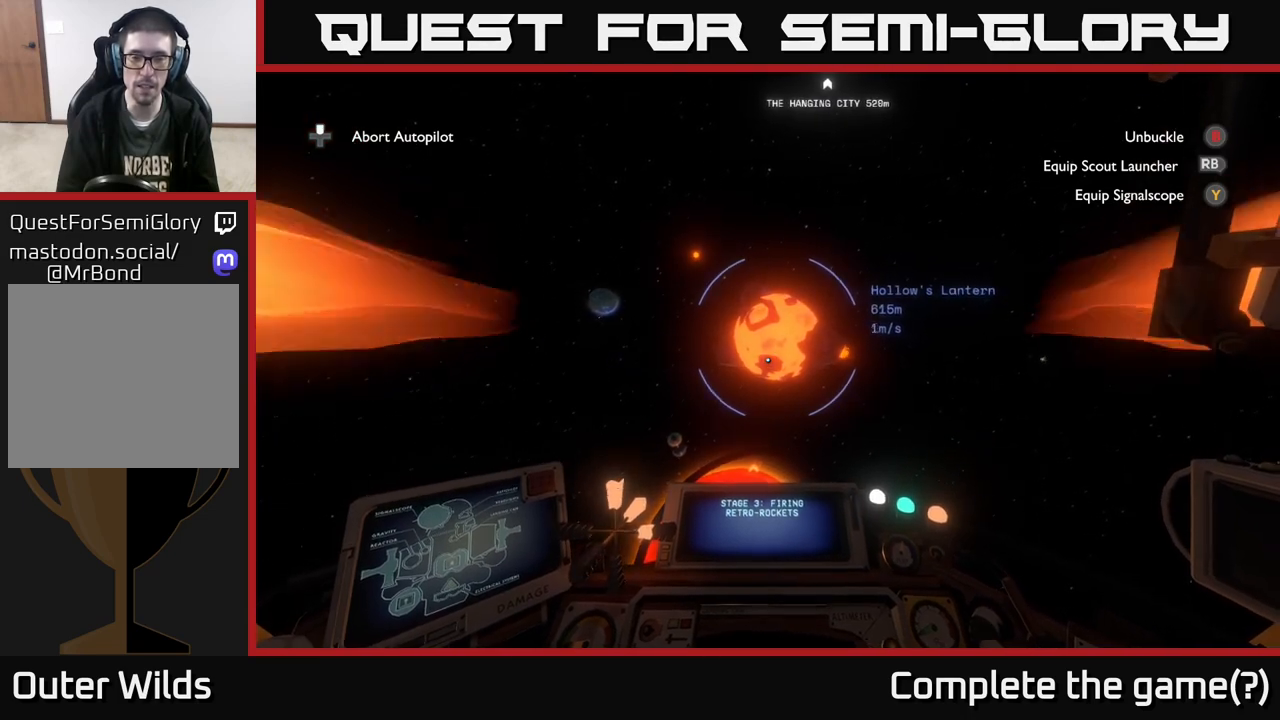
{"buttons": [], "left_stick": "center", "right_stick": "center", "events": [[133, "right_stick", "up-left"], [267, "right_stick", "center"], [383, "right_stick", "up"], [500, "right_stick", "center"]]}
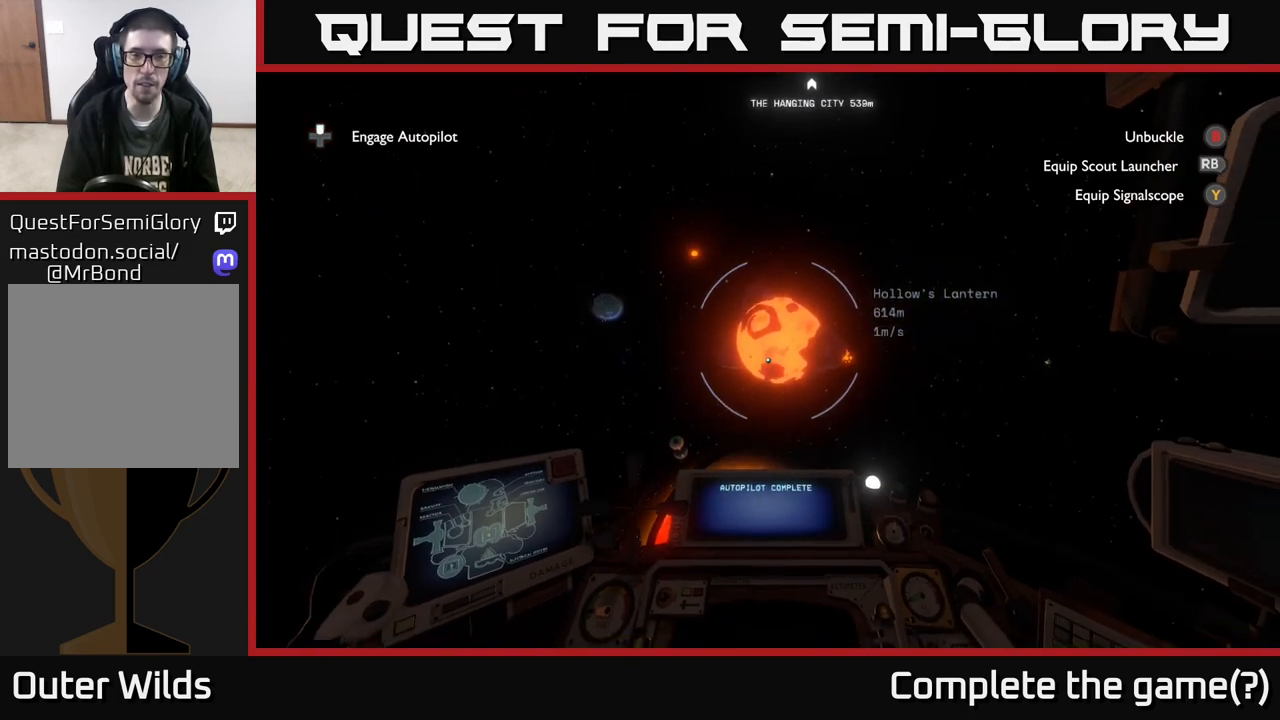
{"buttons": [], "left_stick": "up", "right_stick": "center", "events": [[33, "left_stick", "up"], [167, "left_stick", "center"], [367, "left_stick", "up"], [400, "right_stick", "down-right"], [483, "right_stick", "center"]]}
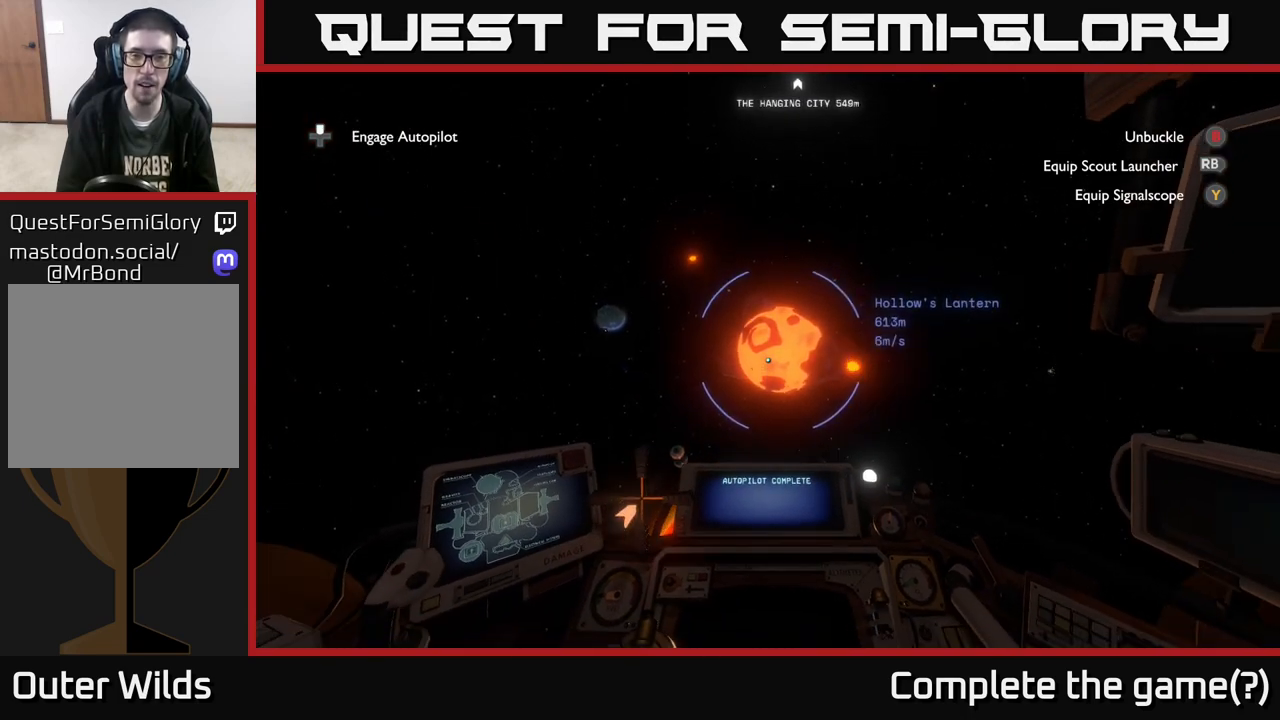
{"buttons": [], "left_stick": "up-left", "right_stick": "center", "events": [[300, "left_stick", "left"], [500, "left_stick", "up-left"]]}
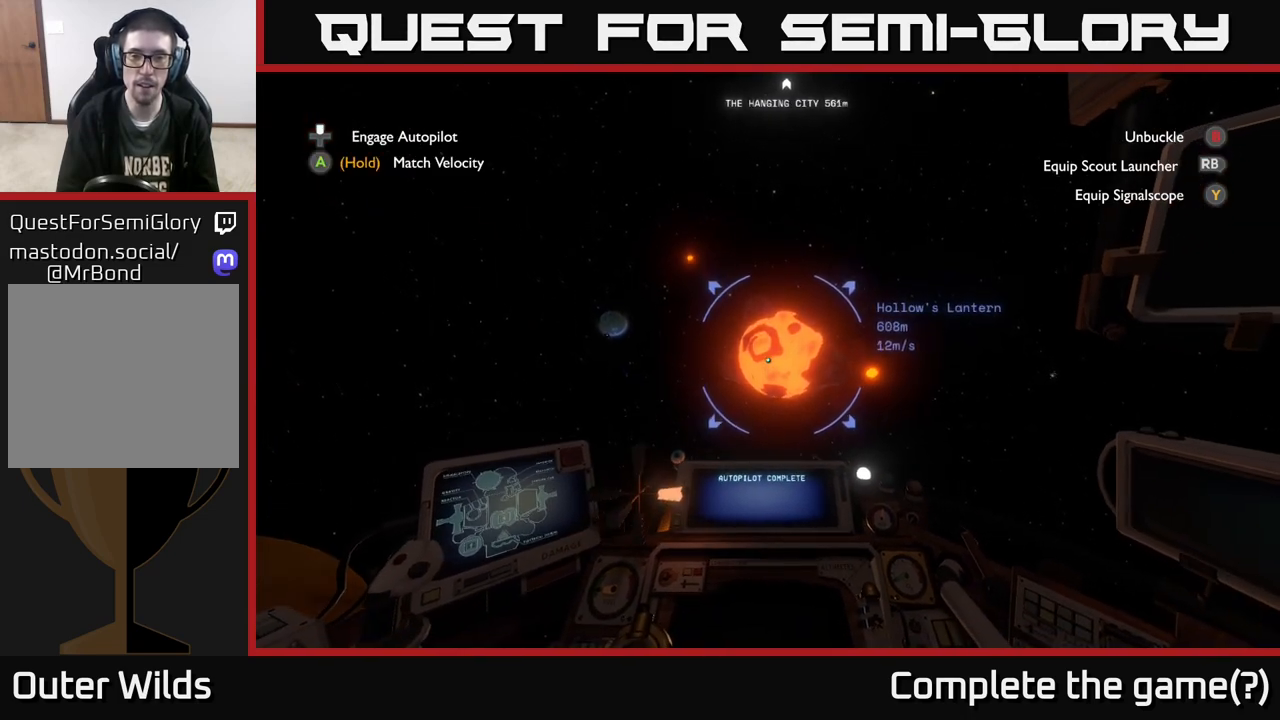
{"buttons": ["L2"], "left_stick": "left", "right_stick": "center", "events": [[83, "L2", "down"], [350, "left_stick", "left"]]}
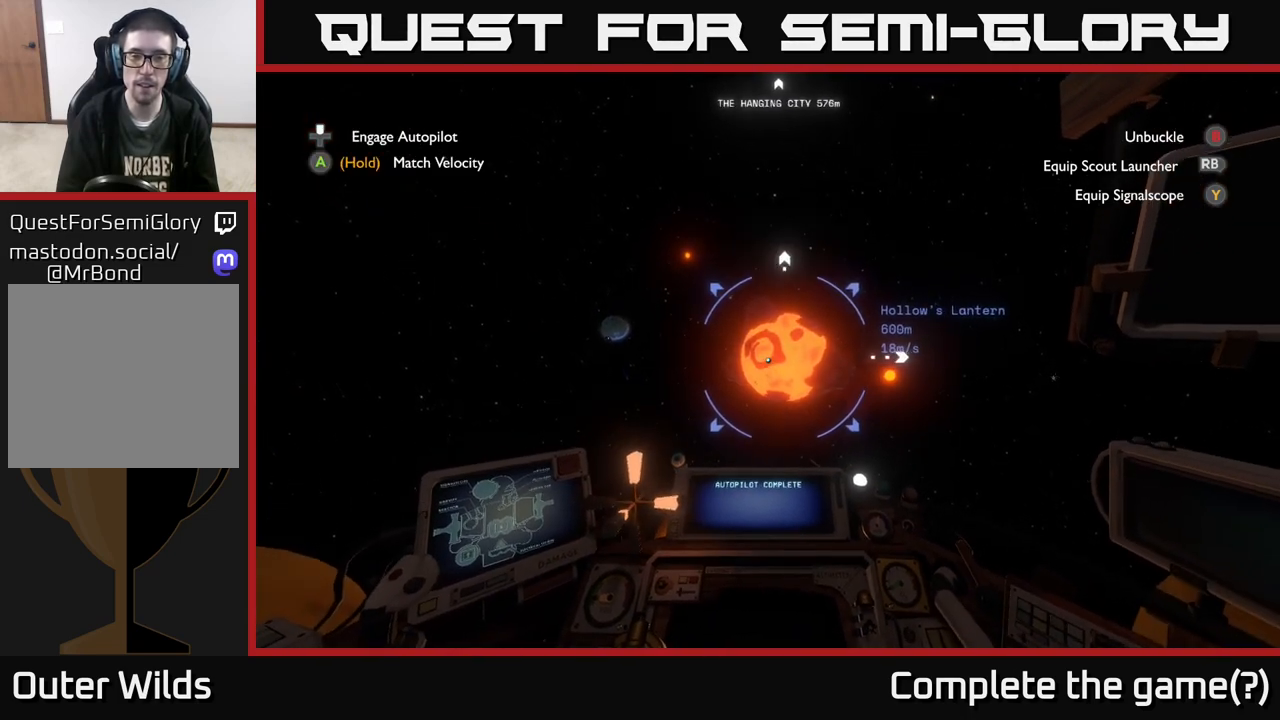
{"buttons": [], "left_stick": "left", "right_stick": "center", "events": [[83, "L2", "up"]]}
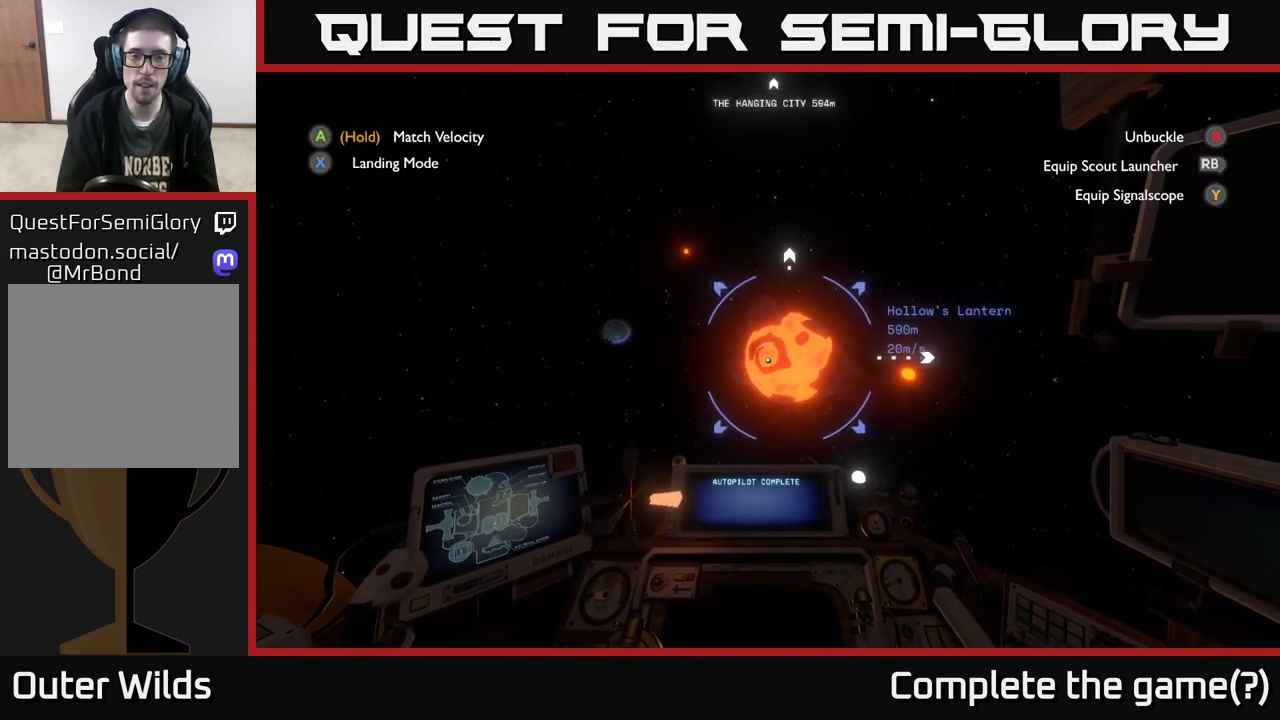
{"buttons": [], "left_stick": "up-left", "right_stick": "center", "events": [[233, "left_stick", "up-left"]]}